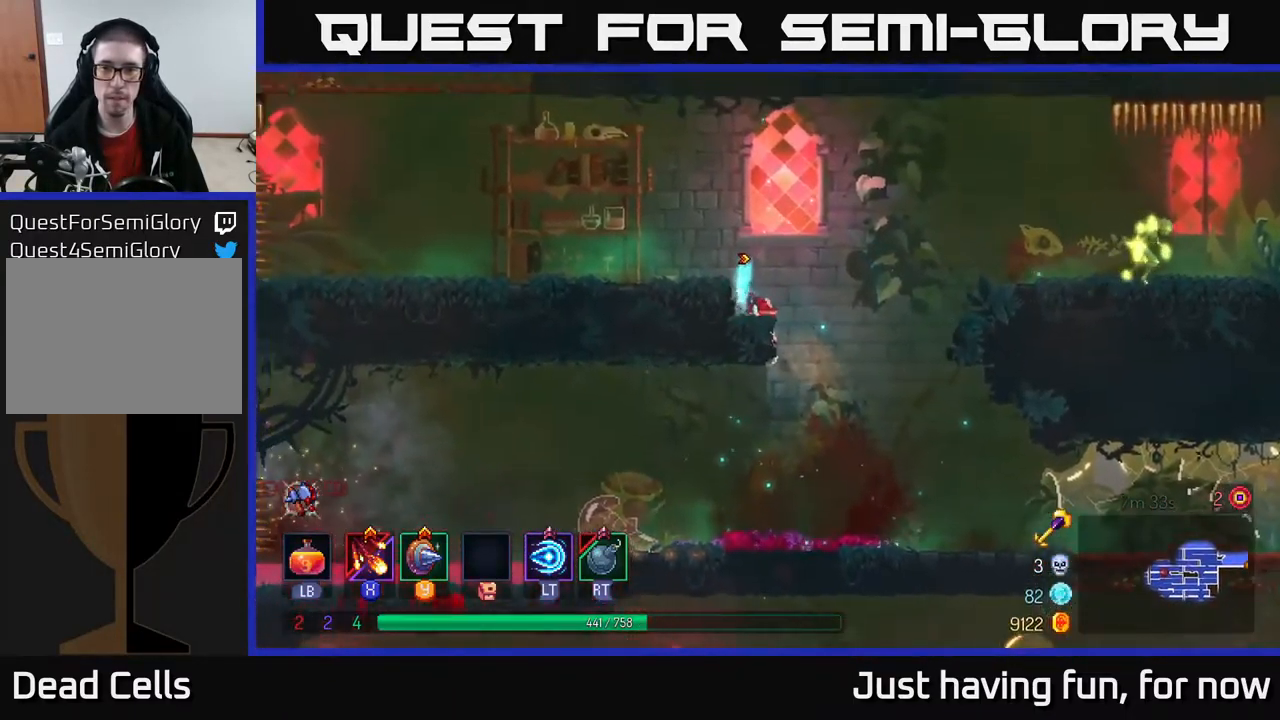
Gameplay with a controller (Xbox layout); each line is a JSON object with the inputs held at the frame after it. "events" lists button and stick changes between this image and that frame as [ms after this image, input, new state], when the widget could be followed in between.
{"buttons": ["B"], "left_stick": "right", "right_stick": "center", "events": [[100, "A", "up"], [200, "A", "down"], [350, "A", "up"], [500, "B", "down"]]}
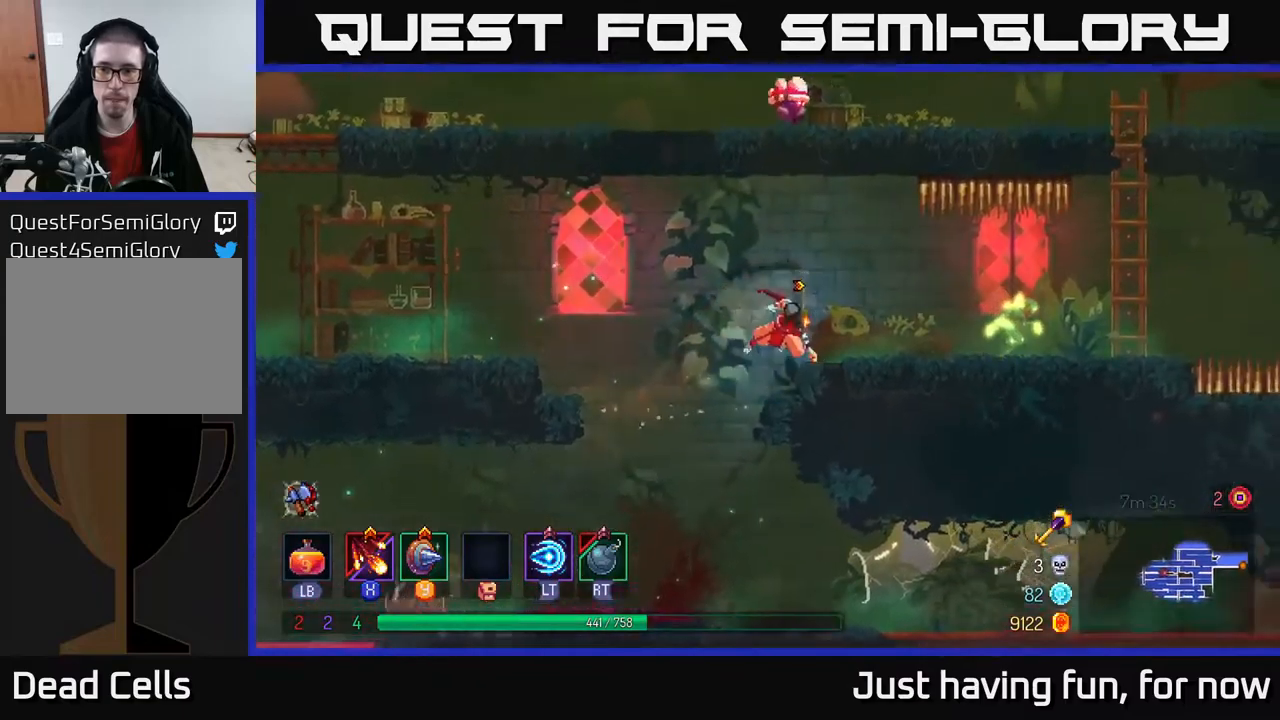
{"buttons": [], "left_stick": "right", "right_stick": "center", "events": [[84, "B", "up"], [234, "L2", "down"], [350, "L2", "up"]]}
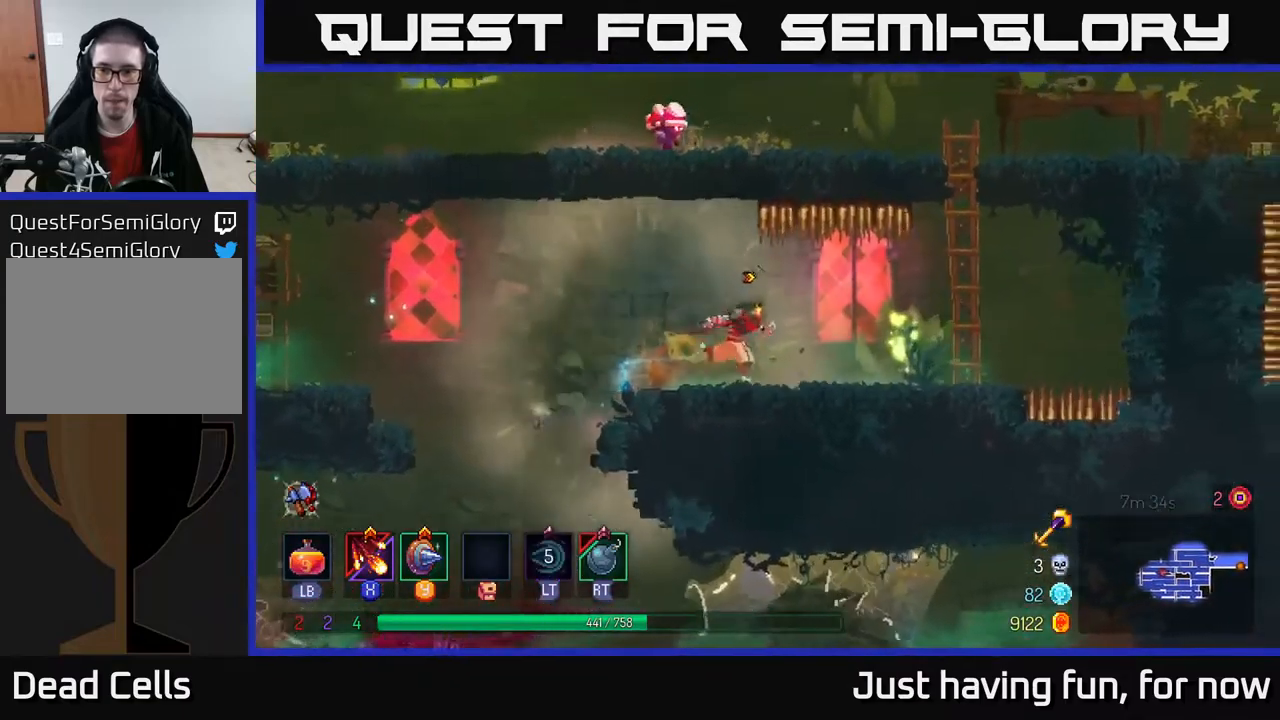
{"buttons": [], "left_stick": "center", "right_stick": "center", "events": [[267, "X", "down"], [267, "left_stick", "center"], [384, "X", "up"]]}
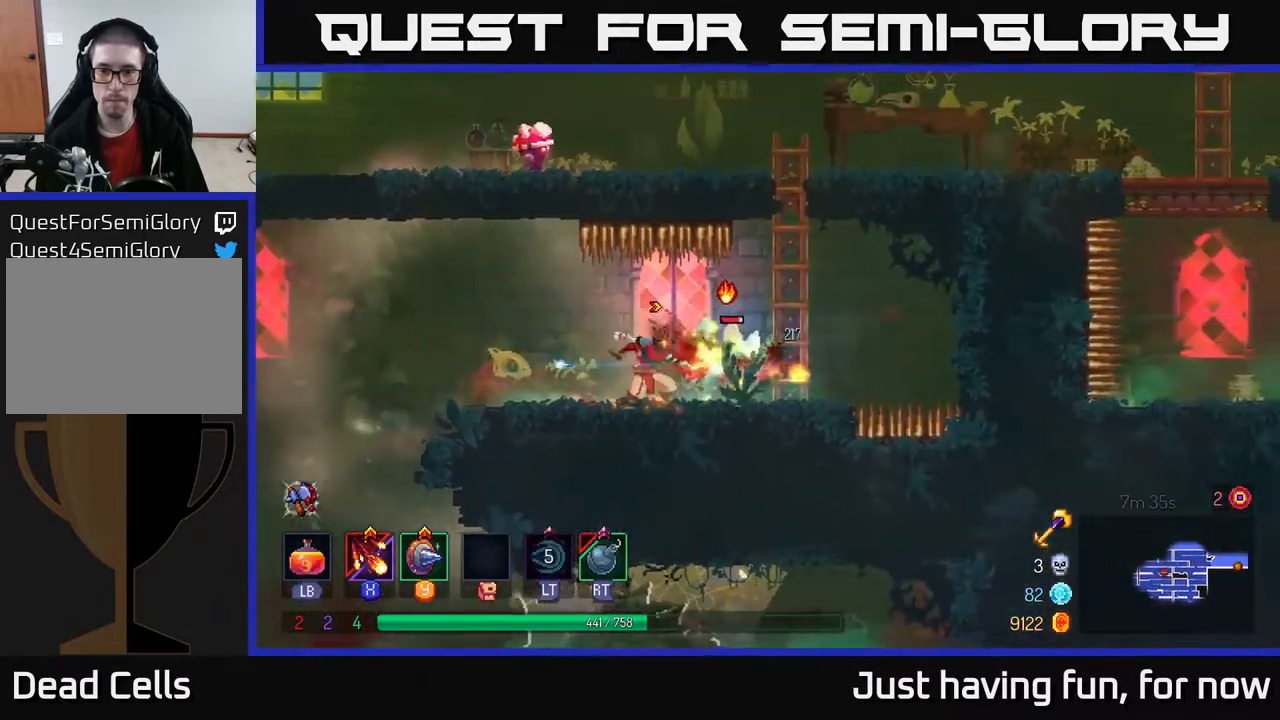
{"buttons": ["X"], "left_stick": "center", "right_stick": "center", "events": [[34, "X", "down"], [134, "X", "up"], [217, "X", "down"], [317, "X", "up"], [434, "X", "down"]]}
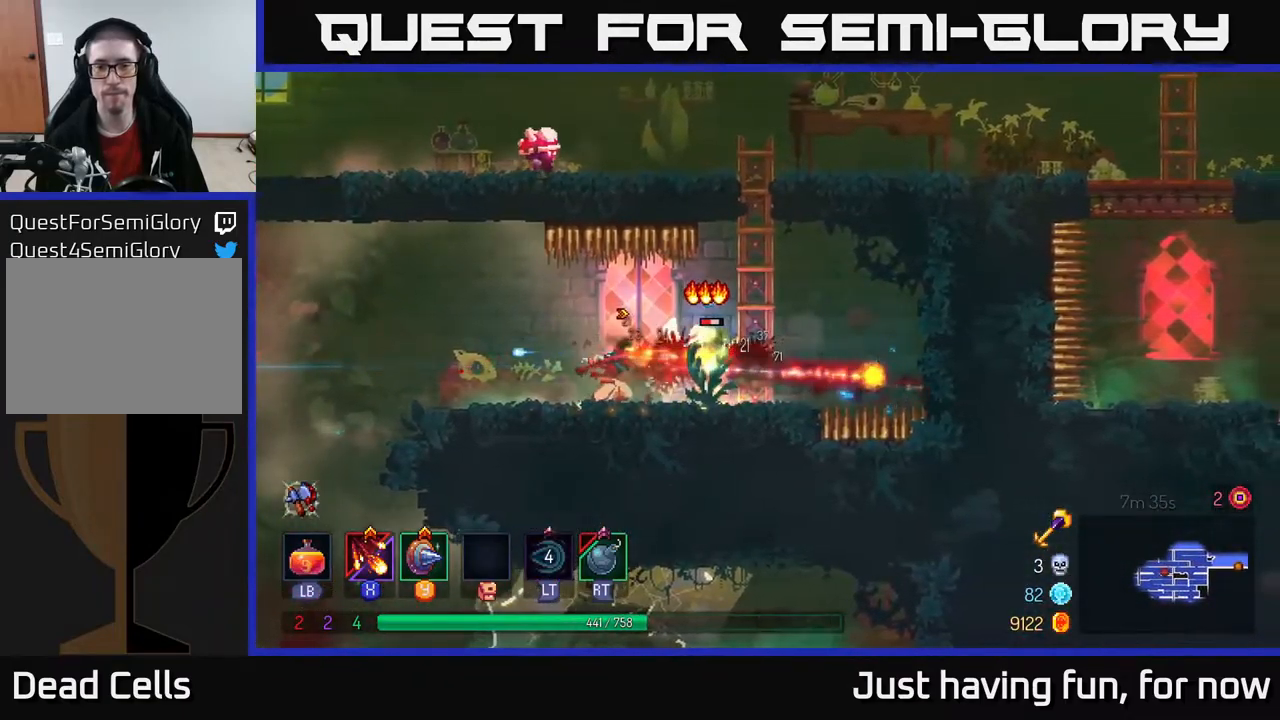
{"buttons": [], "left_stick": "center", "right_stick": "center", "events": [[34, "X", "up"]]}
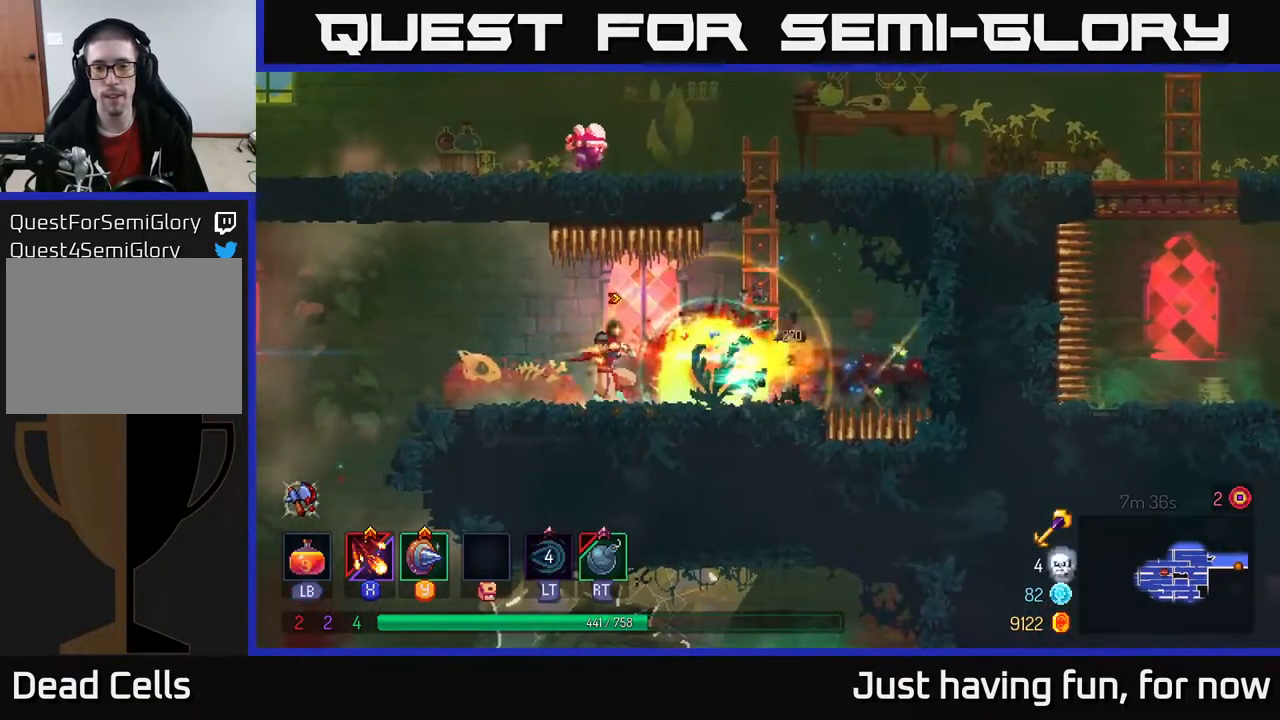
{"buttons": [], "left_stick": "right", "right_stick": "center", "events": [[50, "left_stick", "right"], [267, "A", "down"], [384, "A", "up"]]}
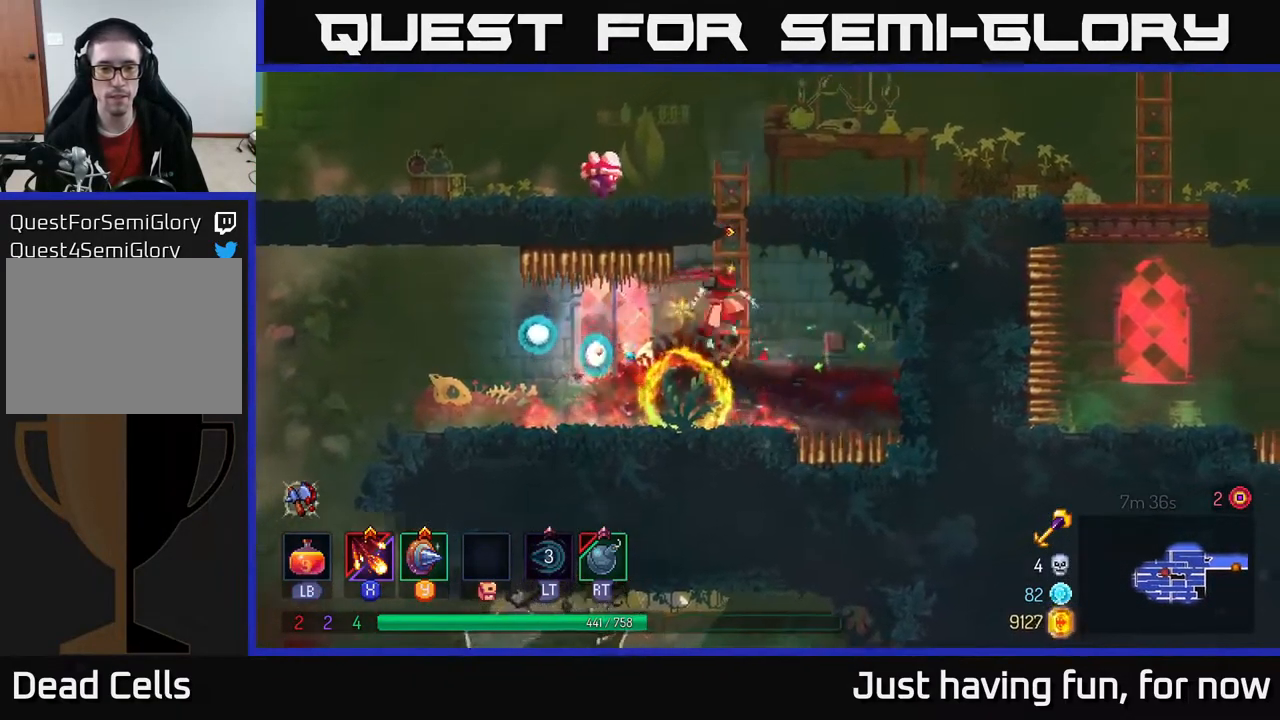
{"buttons": ["A"], "left_stick": "up", "right_stick": "center", "events": [[134, "A", "down"], [167, "left_stick", "up"], [267, "A", "up"], [300, "left_stick", "up-left"], [400, "A", "down"], [467, "left_stick", "up"]]}
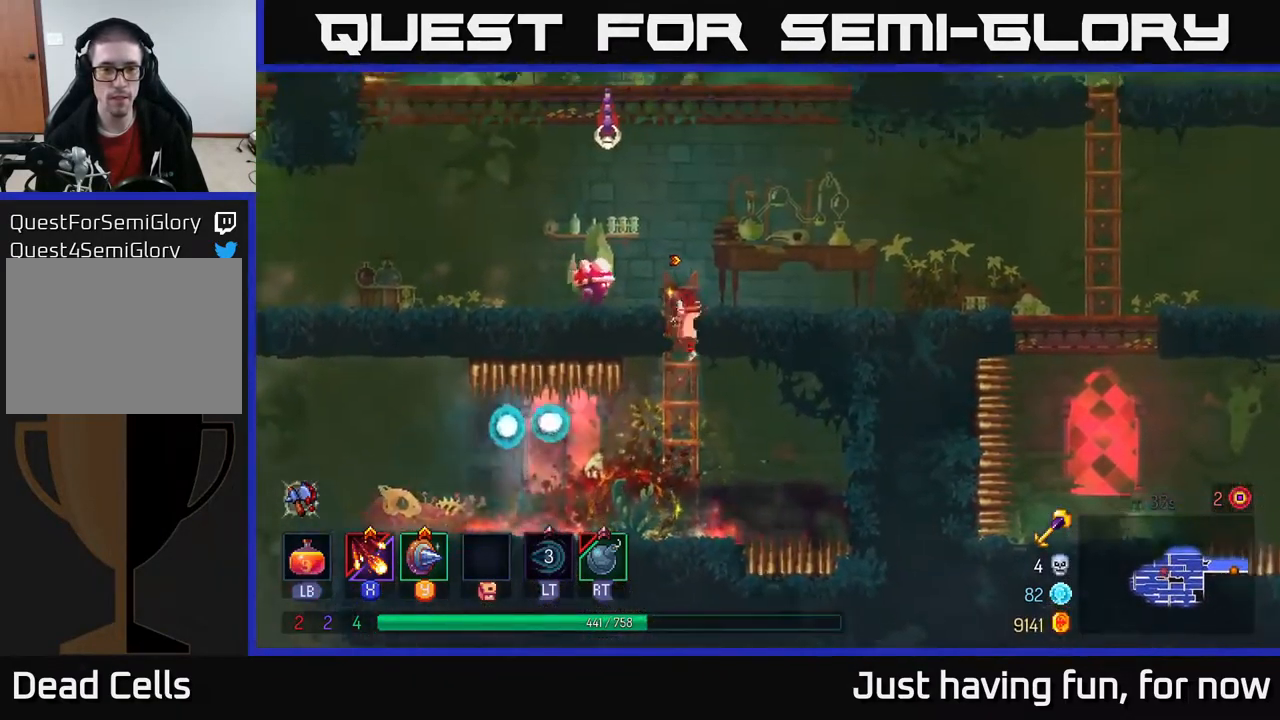
{"buttons": [], "left_stick": "left", "right_stick": "center", "events": [[34, "A", "up"], [167, "left_stick", "left"], [200, "R2", "down"], [300, "R2", "up"]]}
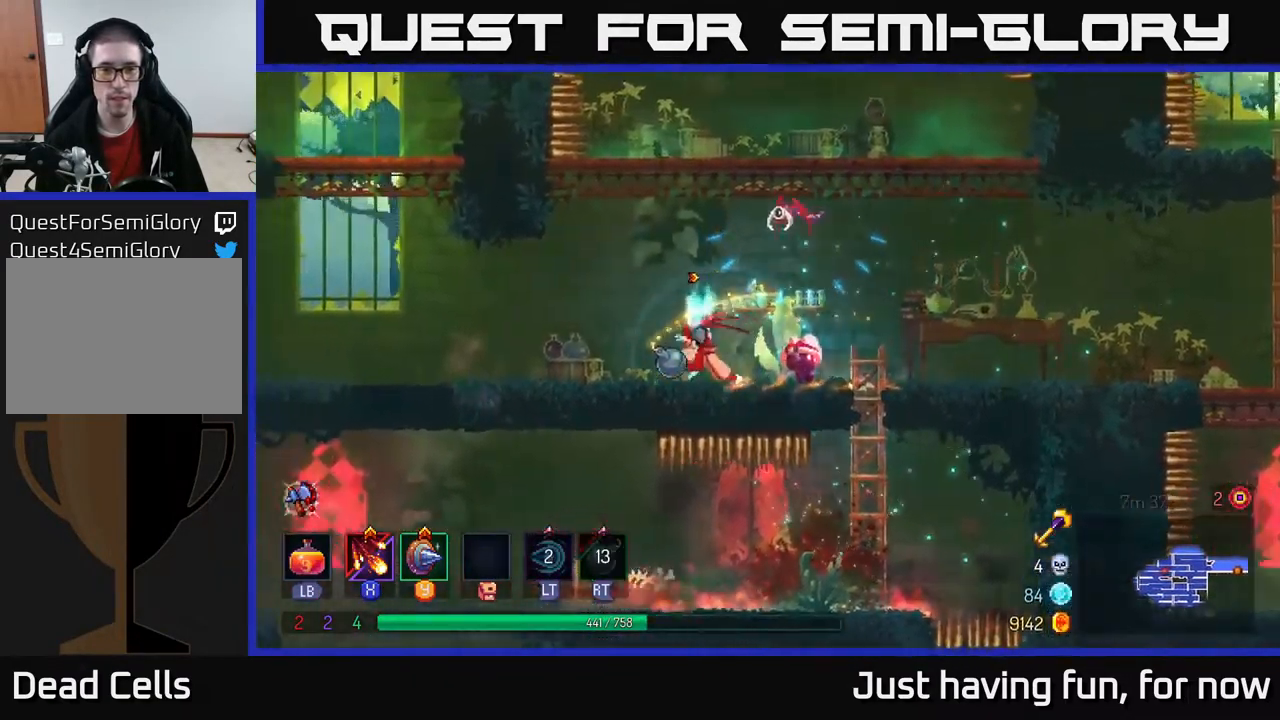
{"buttons": [], "left_stick": "right", "right_stick": "center", "events": [[134, "left_stick", "right"], [384, "left_stick", "center"], [500, "left_stick", "right"]]}
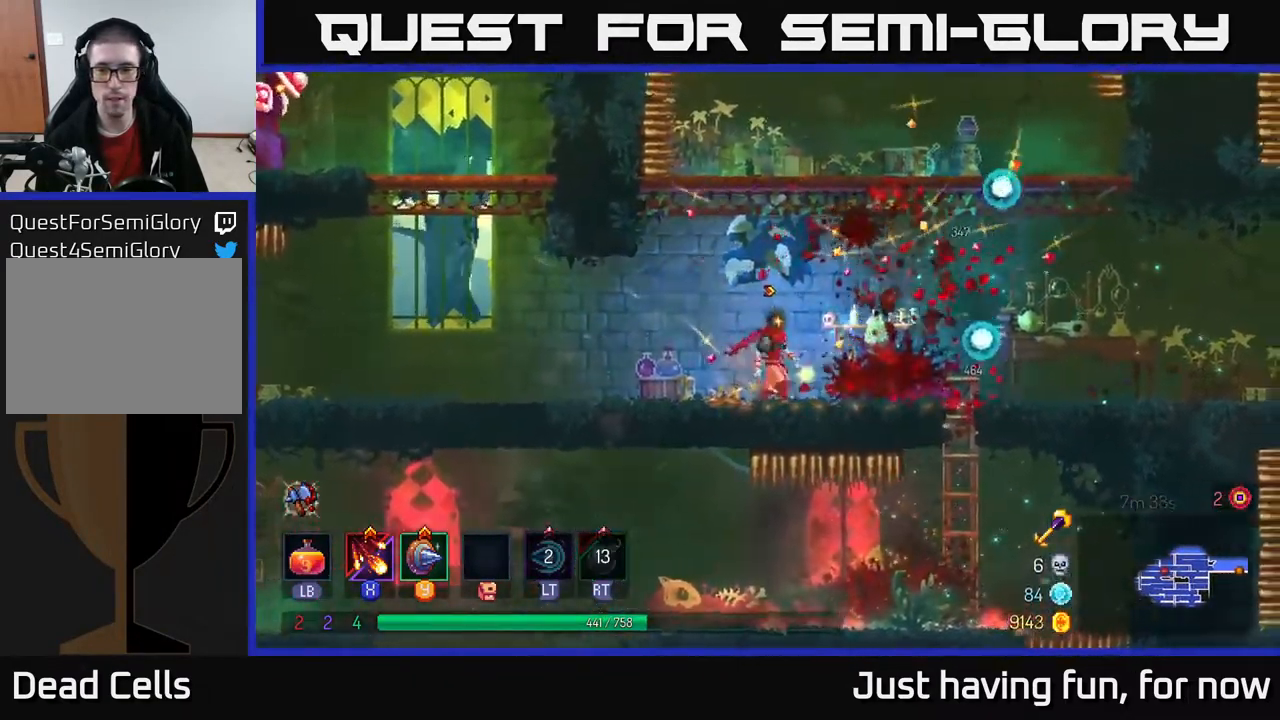
{"buttons": [], "left_stick": "up-left", "right_stick": "center", "events": [[84, "A", "down"], [184, "A", "up"], [334, "A", "down"], [384, "left_stick", "up"], [467, "A", "up"], [467, "left_stick", "up-left"]]}
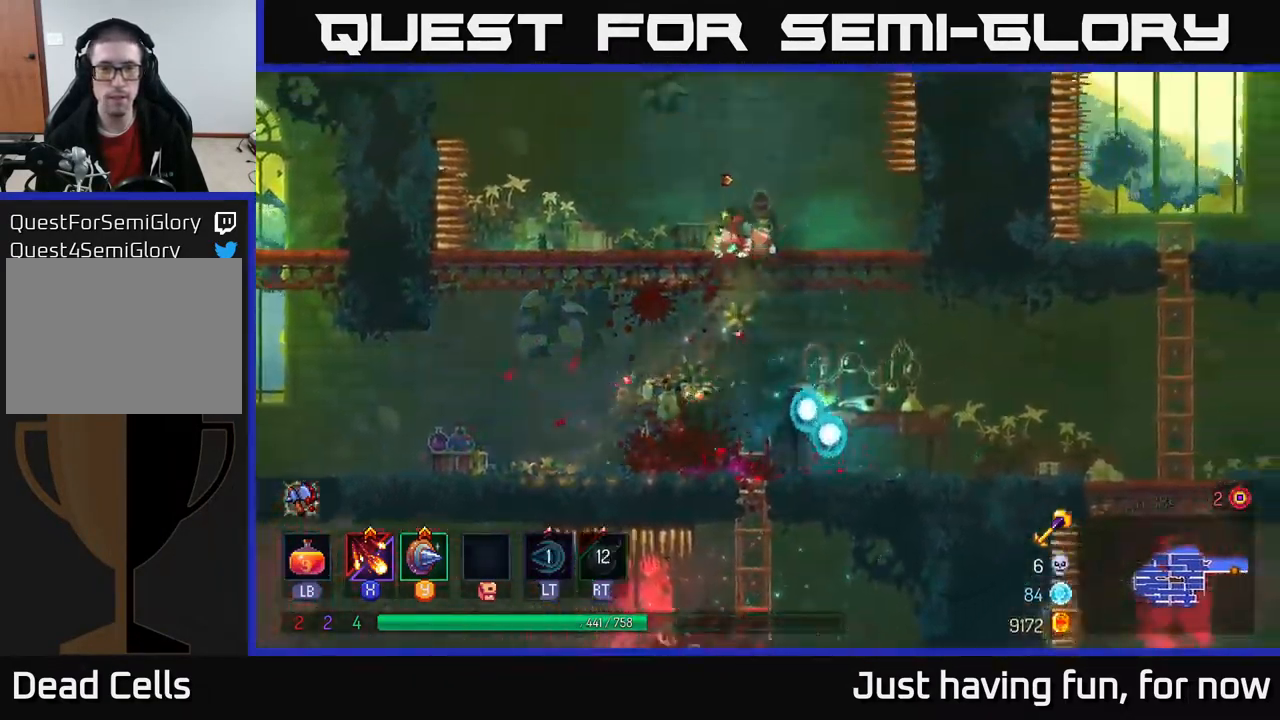
{"buttons": ["A"], "left_stick": "left", "right_stick": "center", "events": [[67, "left_stick", "left"], [250, "left_stick", "center"], [383, "left_stick", "left"], [450, "A", "down"]]}
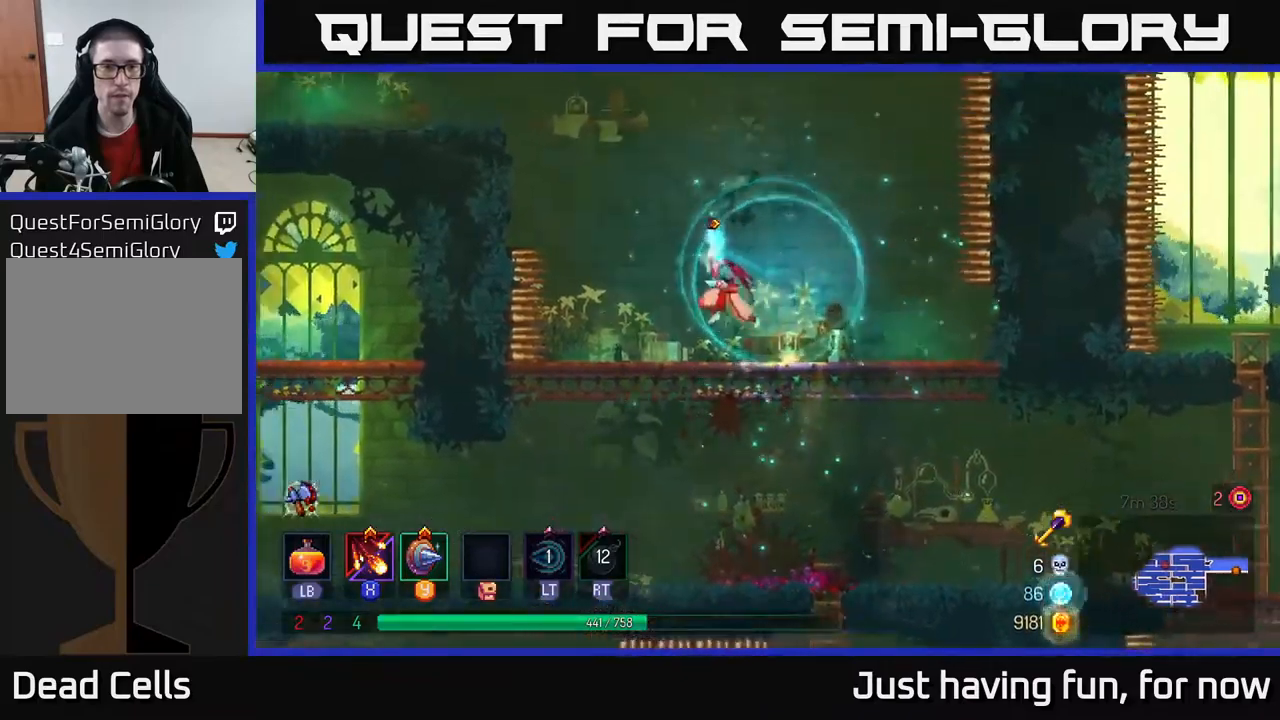
{"buttons": [], "left_stick": "left", "right_stick": "center", "events": [[116, "A", "up"], [233, "A", "down"], [400, "A", "up"]]}
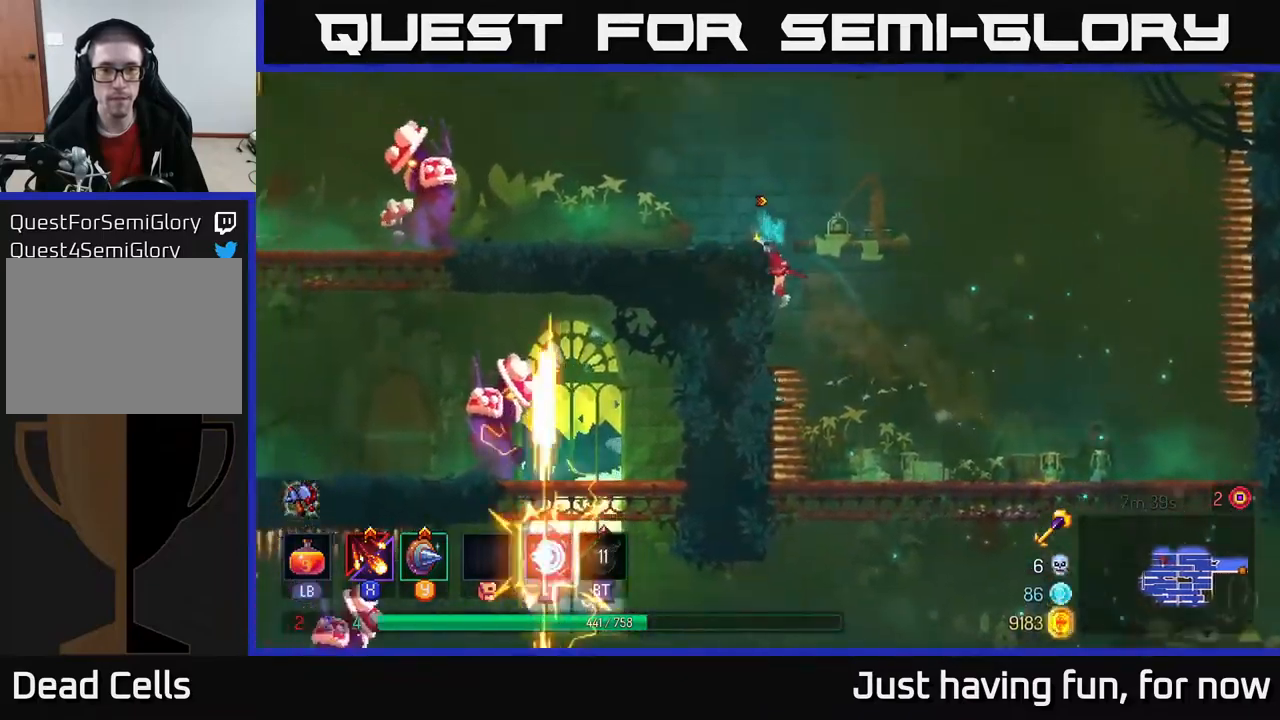
{"buttons": [], "left_stick": "left", "right_stick": "center", "events": [[216, "X", "down"], [300, "X", "up"], [416, "X", "down"], [483, "X", "up"]]}
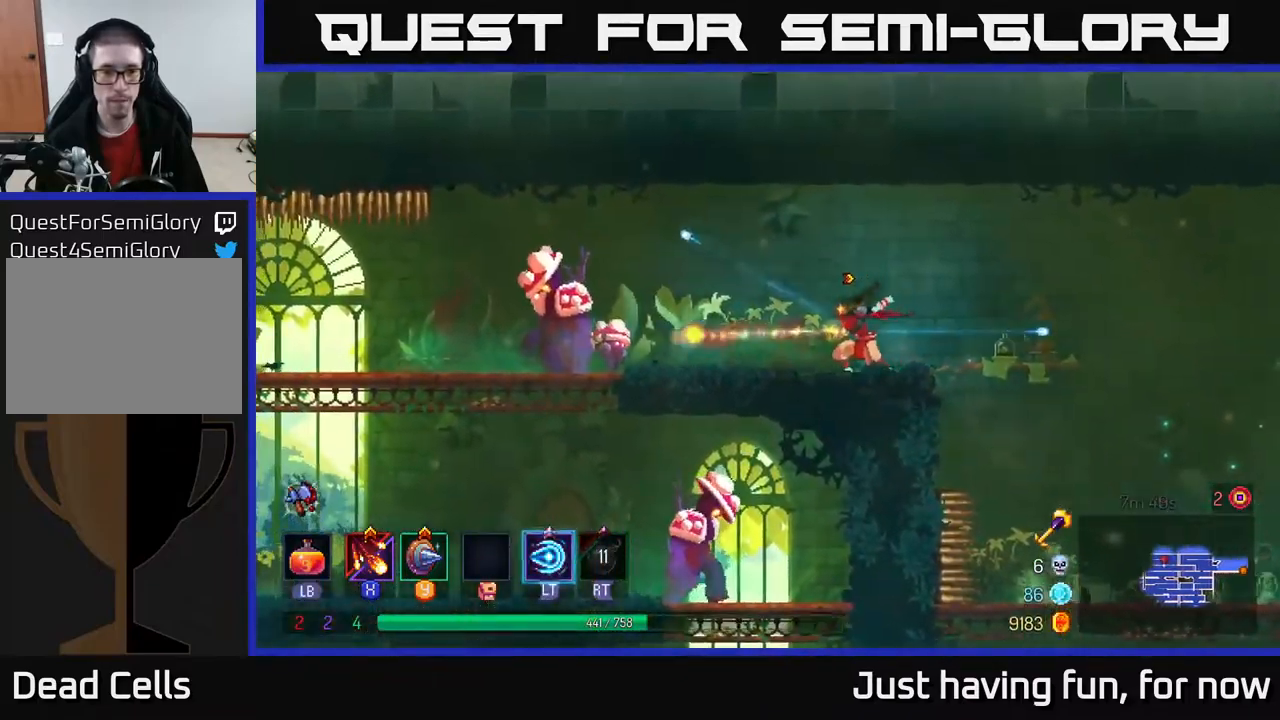
{"buttons": ["X"], "left_stick": "center", "right_stick": "center", "events": [[66, "X", "down"], [183, "X", "up"], [250, "X", "down"], [366, "X", "up"], [416, "X", "down"], [483, "left_stick", "center"]]}
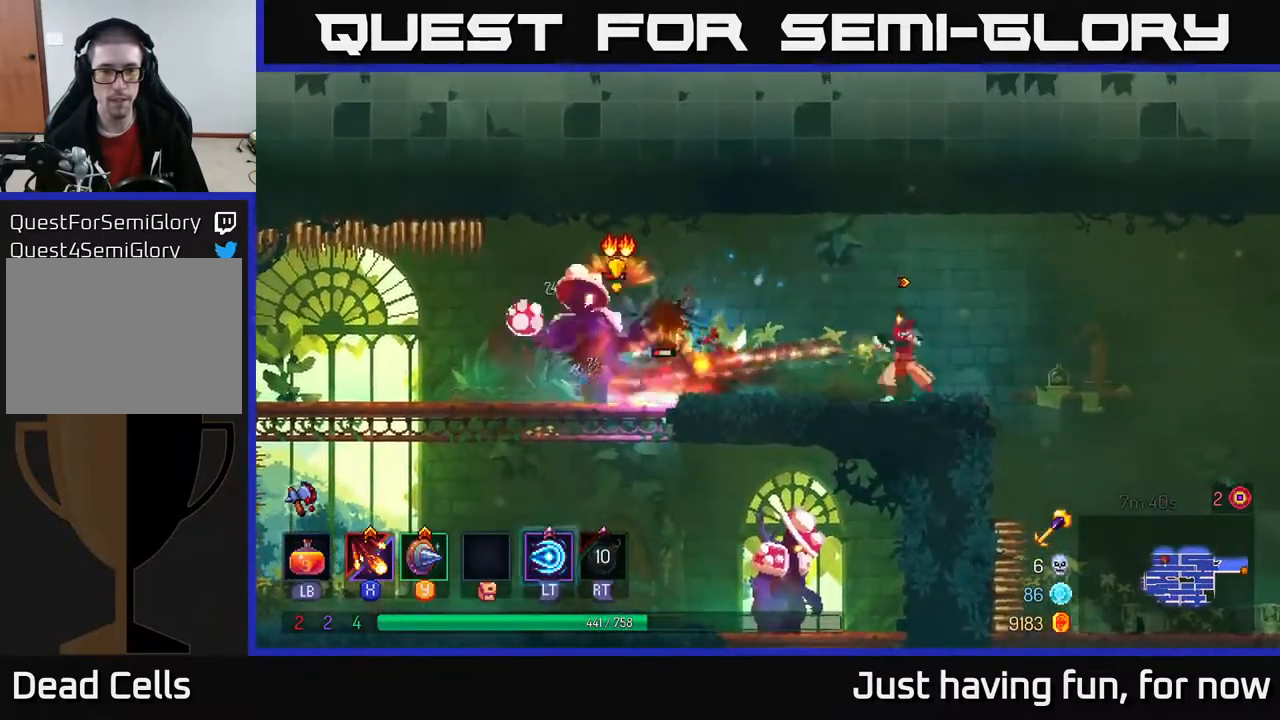
{"buttons": [], "left_stick": "left", "right_stick": "center", "events": [[50, "X", "up"], [133, "X", "down"], [250, "X", "up"], [316, "X", "down"], [433, "X", "up"], [433, "left_stick", "left"]]}
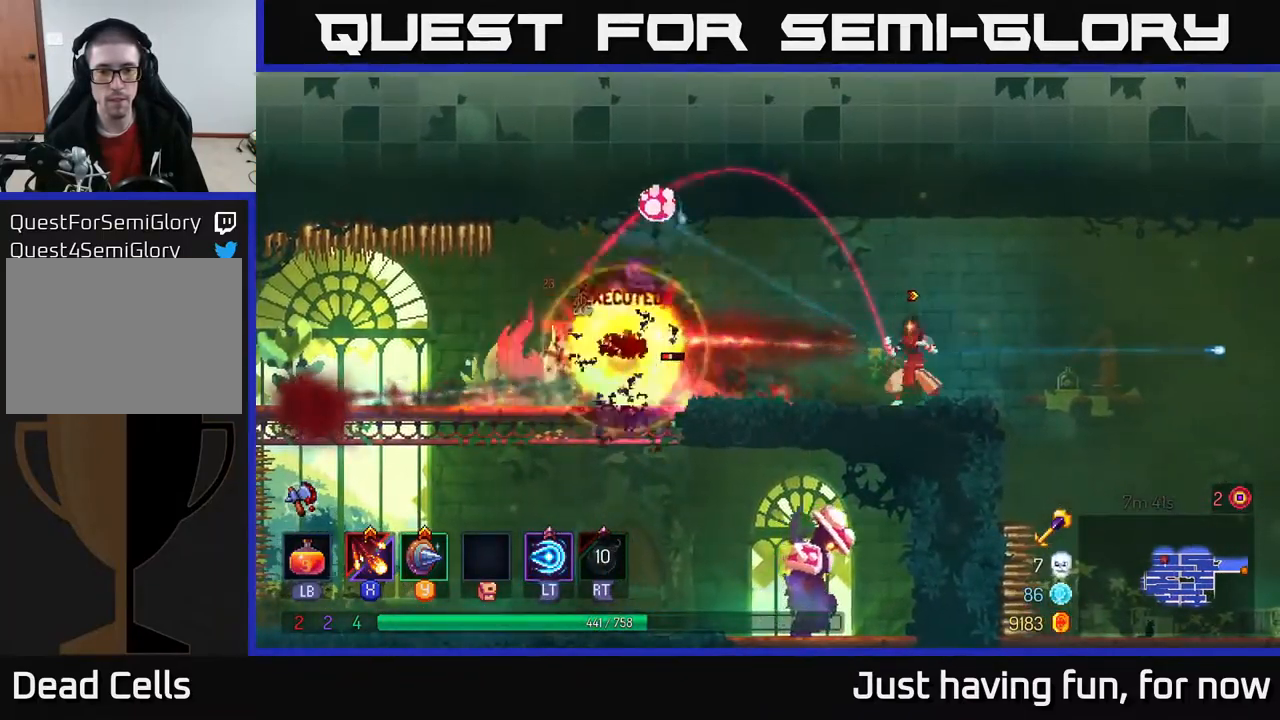
{"buttons": ["B"], "left_stick": "left", "right_stick": "center", "events": [[450, "B", "down"]]}
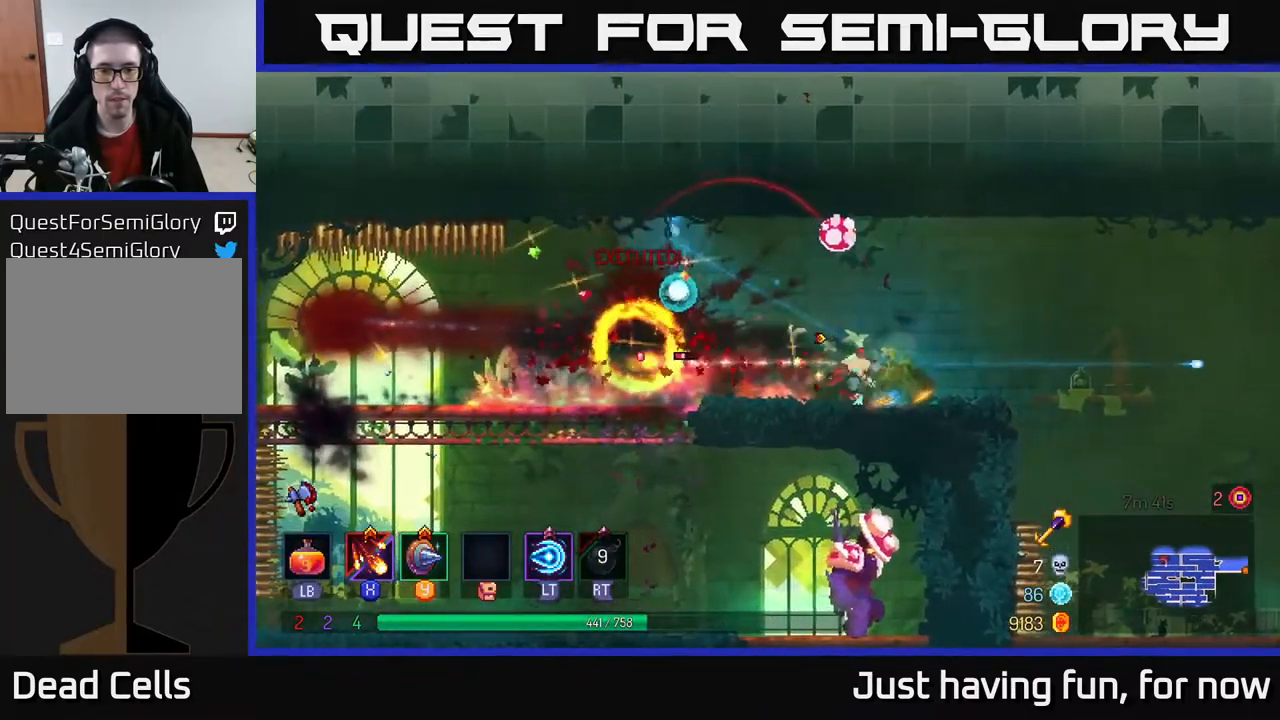
{"buttons": ["X"], "left_stick": "right", "right_stick": "center", "events": [[83, "B", "up"], [233, "left_stick", "right"], [283, "X", "down"], [400, "X", "up"], [483, "X", "down"]]}
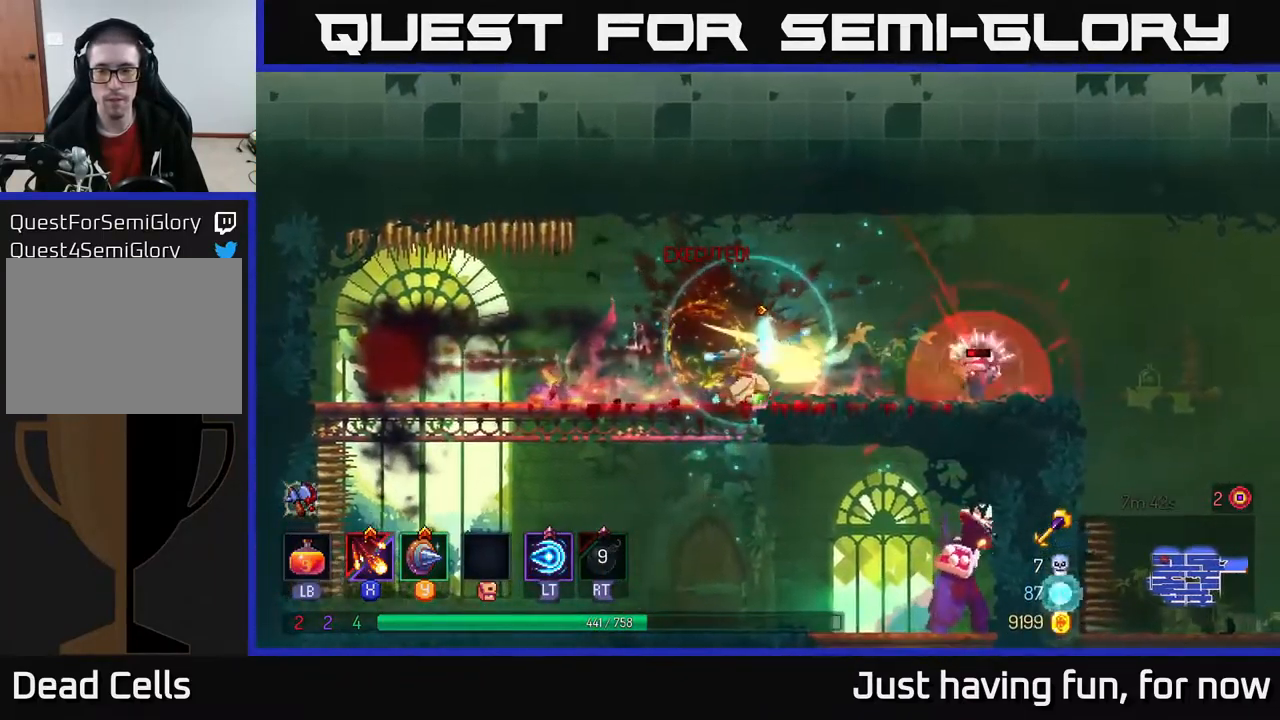
{"buttons": [], "left_stick": "left", "right_stick": "center", "events": [[66, "X", "up"], [116, "left_stick", "center"], [200, "left_stick", "left"]]}
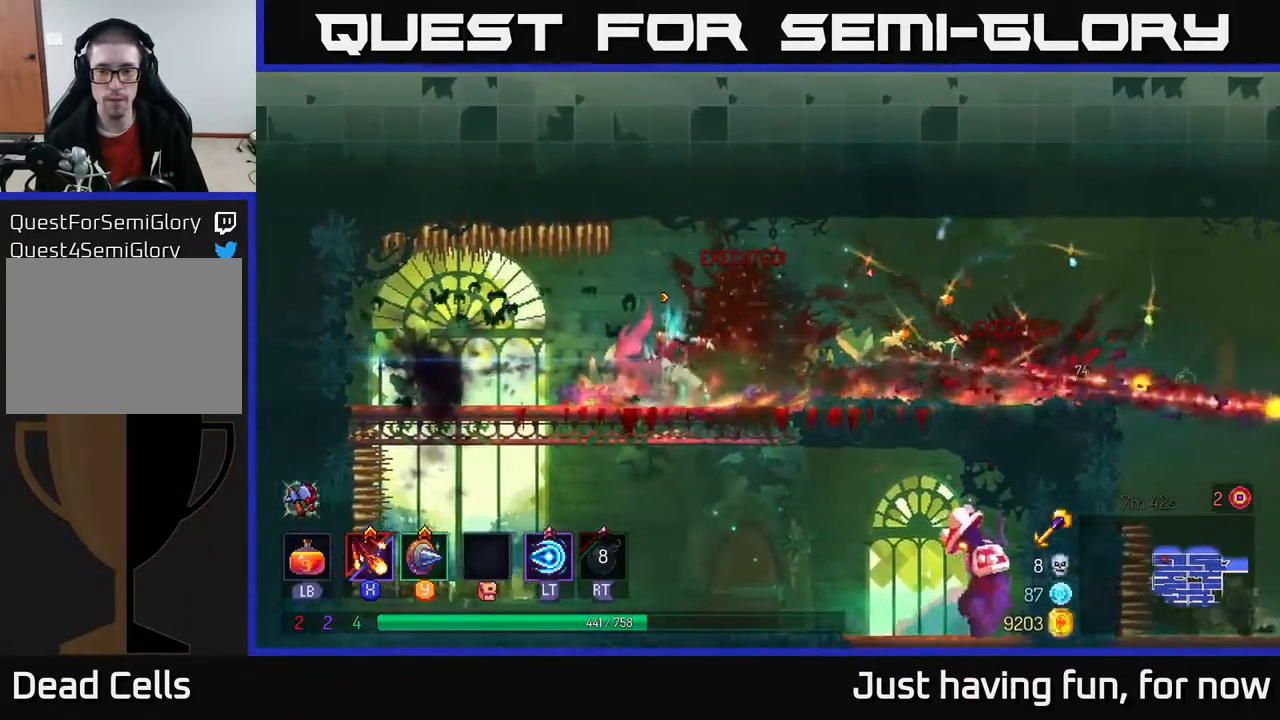
{"buttons": [], "left_stick": "right", "right_stick": "center", "events": [[100, "left_stick", "down"], [183, "A", "down"], [266, "A", "up"], [383, "left_stick", "right"]]}
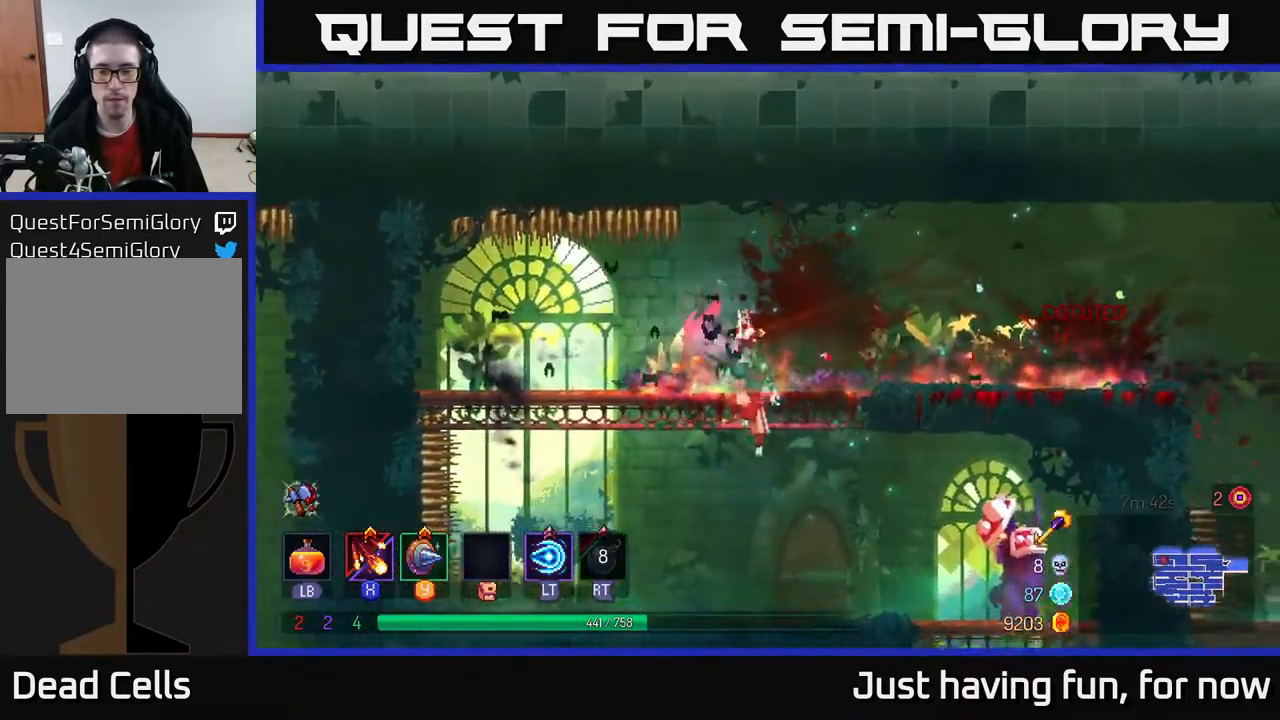
{"buttons": ["X"], "left_stick": "center", "right_stick": "center", "events": [[216, "X", "down"], [283, "left_stick", "center"], [316, "X", "up"], [400, "X", "down"]]}
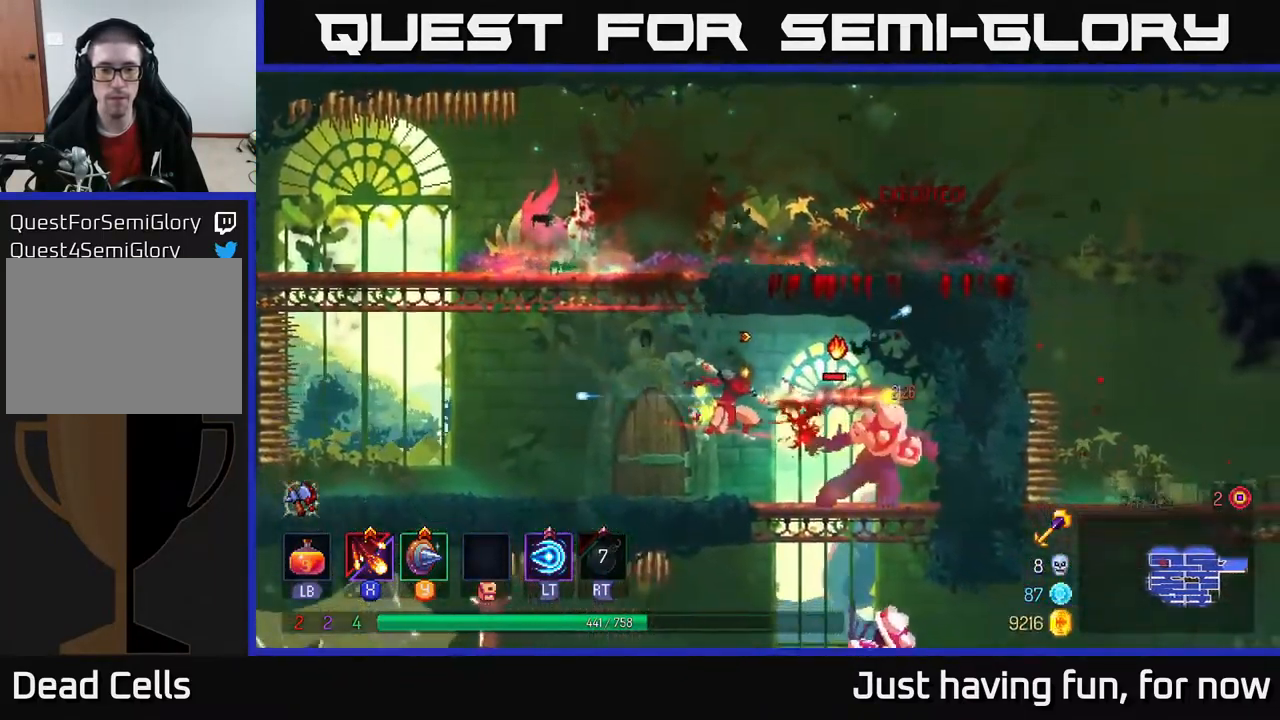
{"buttons": [], "left_stick": "center", "right_stick": "center", "events": [[16, "X", "up"], [83, "X", "down"], [183, "X", "up"]]}
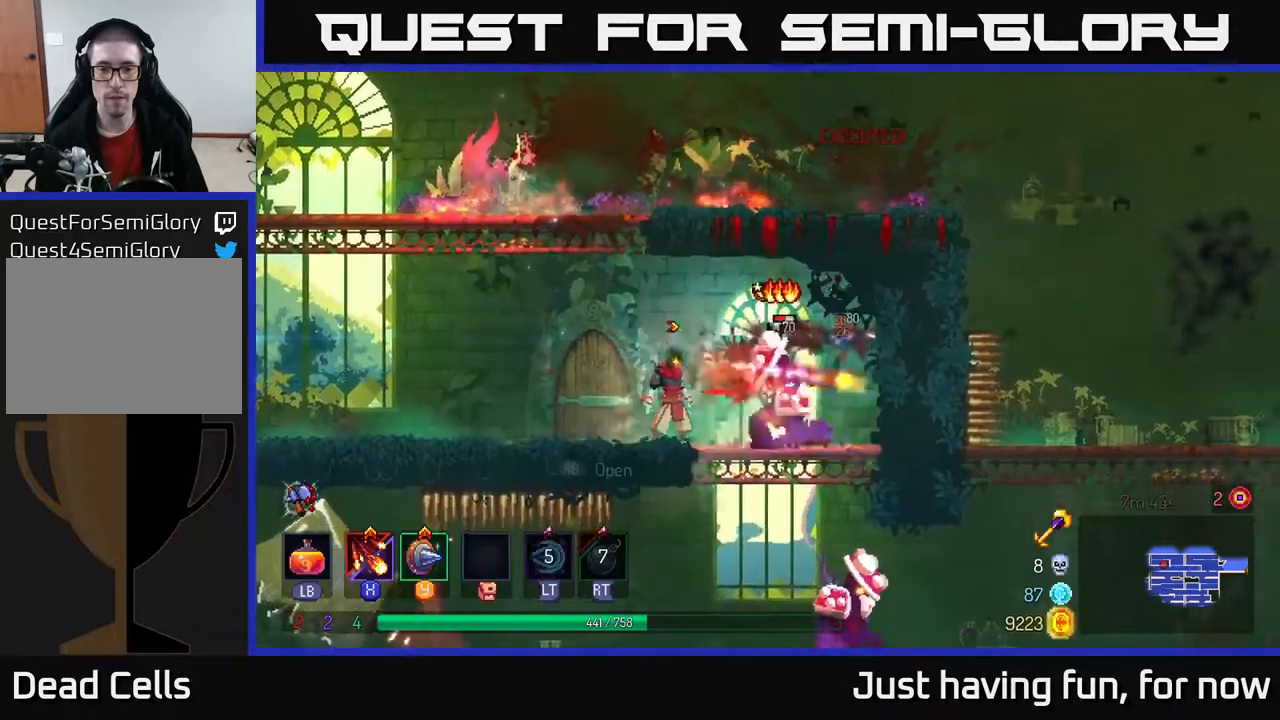
{"buttons": ["X"], "left_stick": "right", "right_stick": "center", "events": [[17, "L2", "down"], [33, "left_stick", "right"], [117, "L2", "up"], [167, "L2", "down"], [300, "L2", "up"], [467, "X", "down"]]}
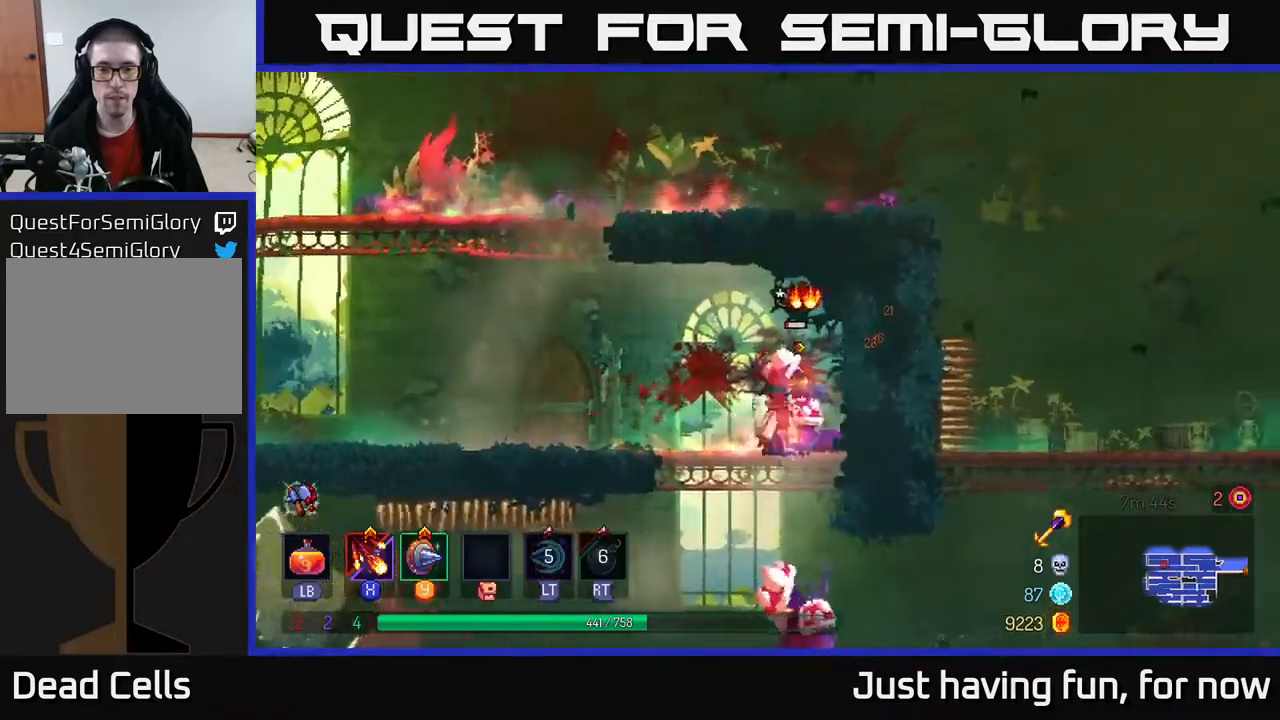
{"buttons": [], "left_stick": "down", "right_stick": "center", "events": [[17, "left_stick", "center"], [83, "X", "up"], [200, "X", "down"], [283, "X", "up"], [500, "left_stick", "down"]]}
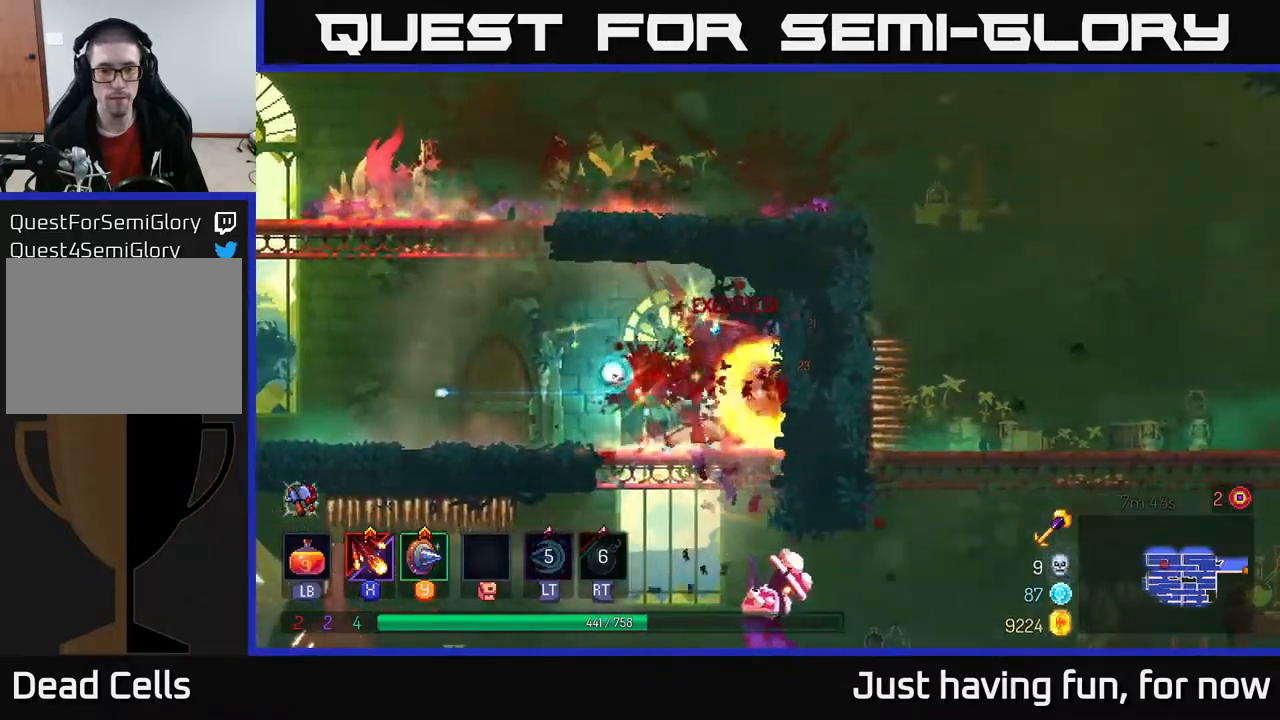
{"buttons": [], "left_stick": "down", "right_stick": "center", "events": [[100, "A", "down"], [150, "A", "up"], [217, "A", "down"], [283, "A", "up"], [350, "A", "down"], [483, "A", "up"]]}
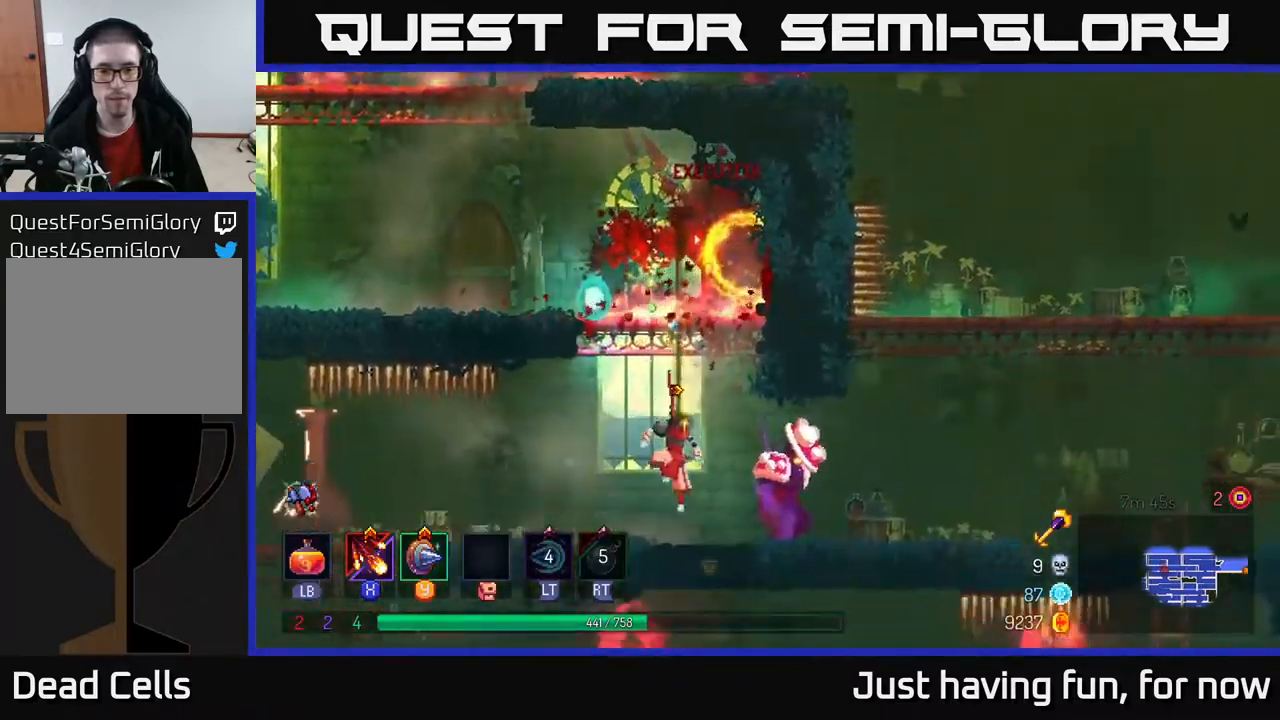
{"buttons": ["X"], "left_stick": "right", "right_stick": "center", "events": [[67, "left_stick", "down-right"], [183, "left_stick", "right"], [417, "X", "down"]]}
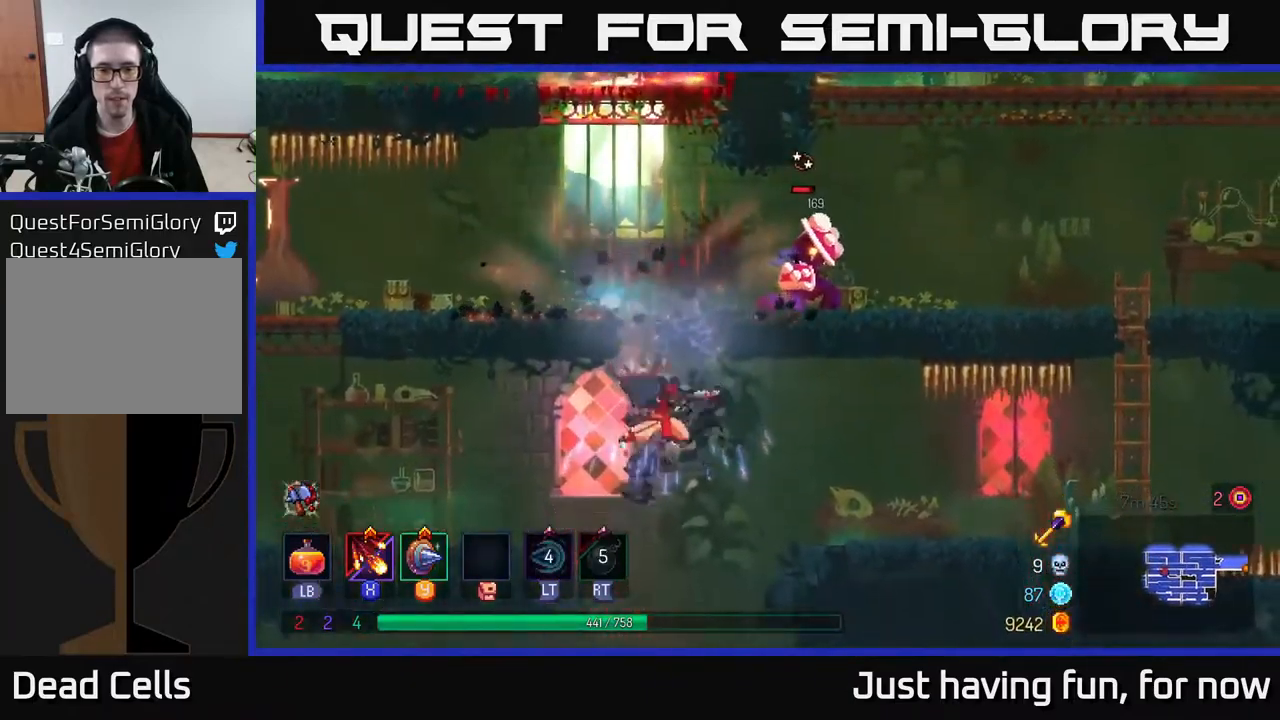
{"buttons": ["A"], "left_stick": "up-right", "right_stick": "center", "events": [[17, "X", "up"], [100, "A", "down"], [117, "left_stick", "up-right"], [250, "A", "up"], [383, "A", "down"]]}
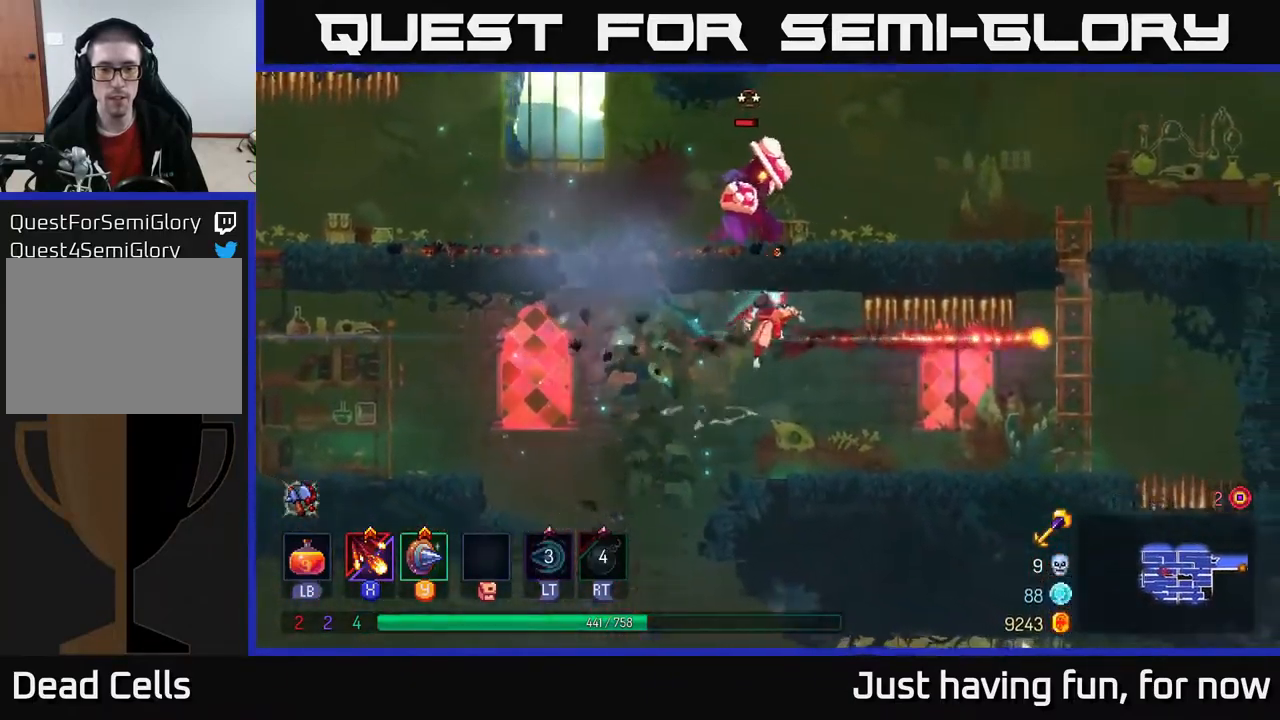
{"buttons": [], "left_stick": "up-right", "right_stick": "center", "events": [[33, "A", "up"]]}
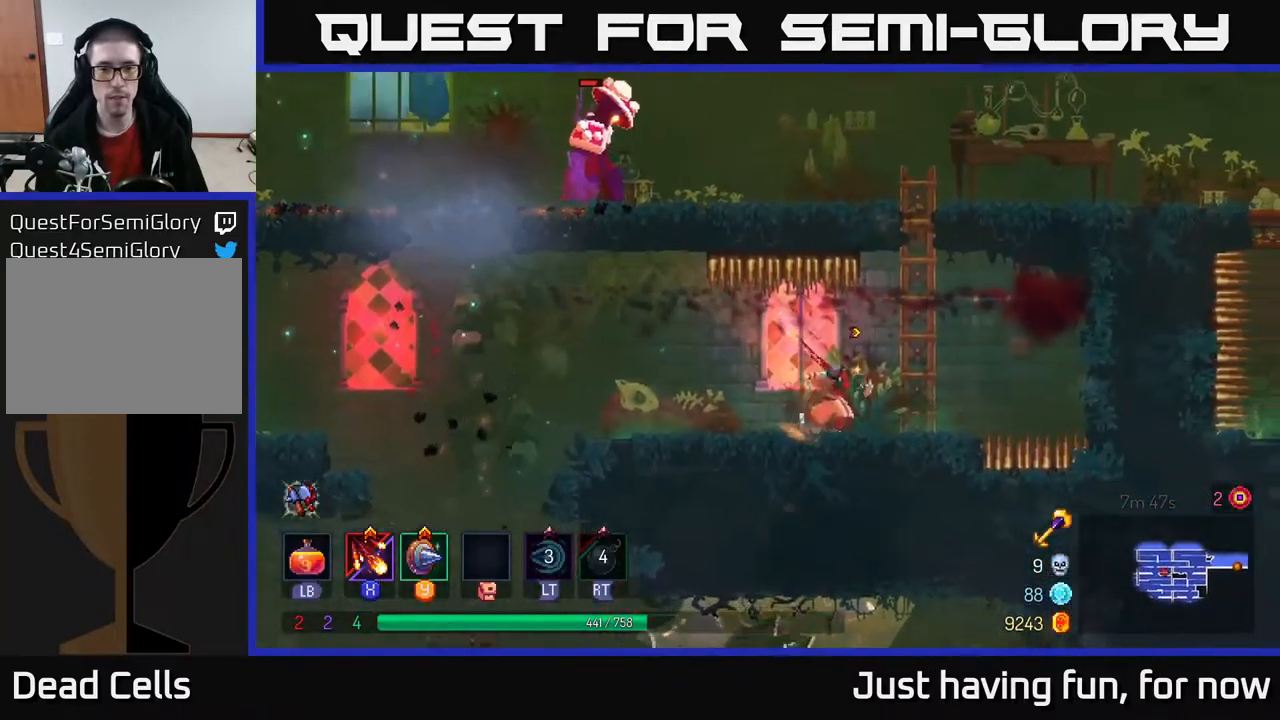
{"buttons": ["A"], "left_stick": "up", "right_stick": "center", "events": [[50, "A", "down"], [83, "left_stick", "up"], [133, "A", "up"], [217, "A", "down"], [317, "A", "up"], [433, "A", "down"]]}
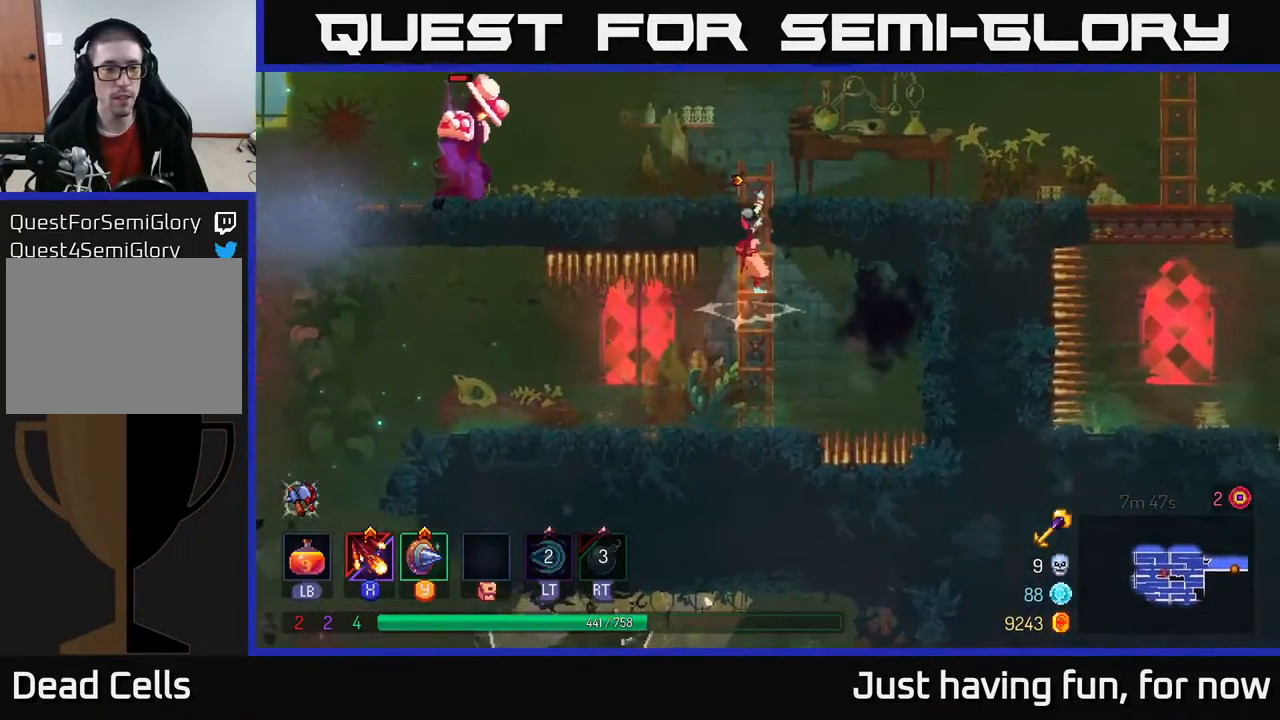
{"buttons": ["X"], "left_stick": "left", "right_stick": "center", "events": [[50, "A", "up"], [100, "A", "down"], [233, "X", "down"], [250, "A", "up"], [250, "left_stick", "left"], [350, "X", "up"], [417, "X", "down"]]}
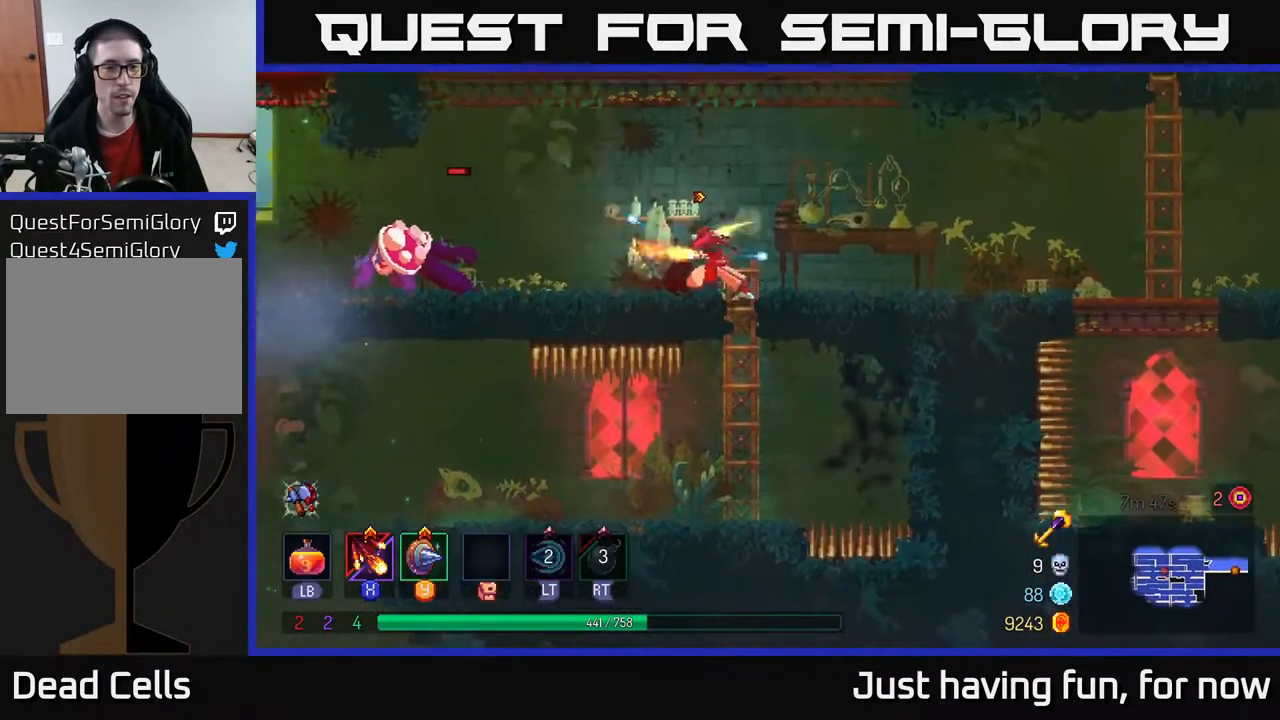
{"buttons": [], "left_stick": "center", "right_stick": "center", "events": [[17, "X", "up"], [100, "left_stick", "center"]]}